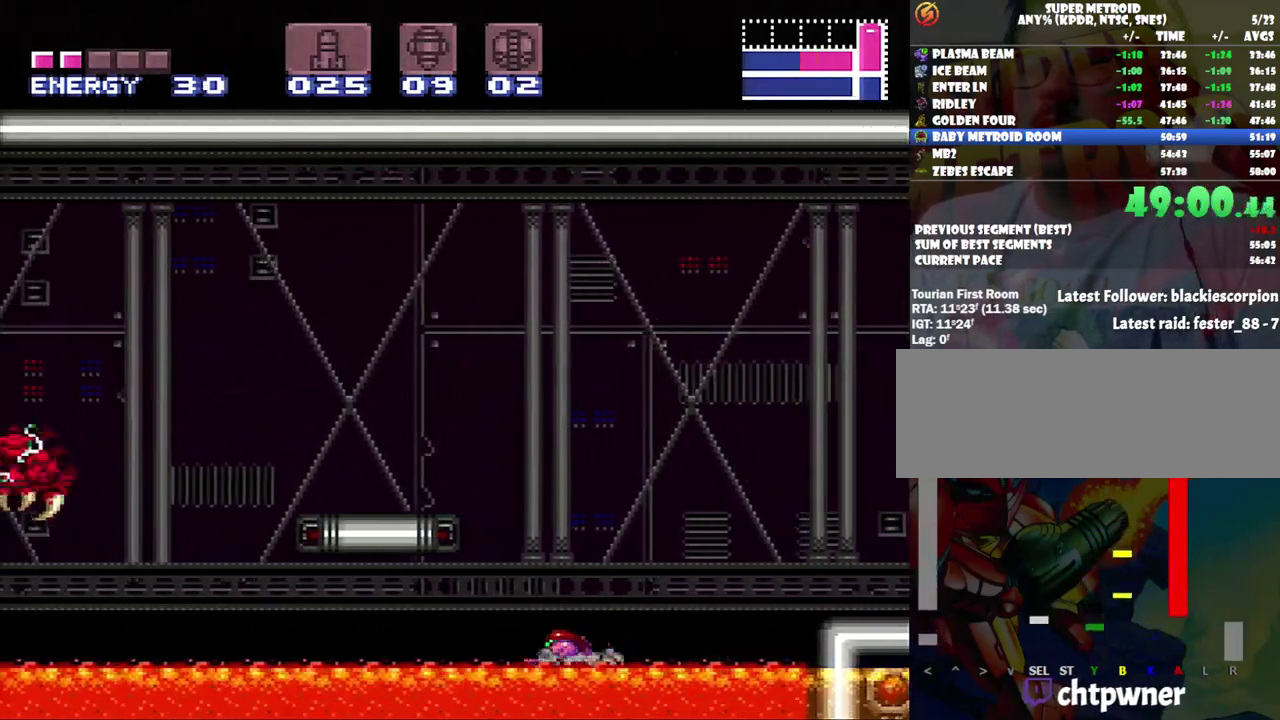
Gameplay with a controller (Nintendo layout); each line is a JSON object with the inputs held at the frame after it. "events" lists button and stick changes between this image and that frame as [ms after this image, input, new state], when the widget could be followed in between. Not read: L3 R3.
{"buttons": ["A", "DPAD_LEFT"], "events": [[267, "B", "down"], [383, "B", "up"]]}
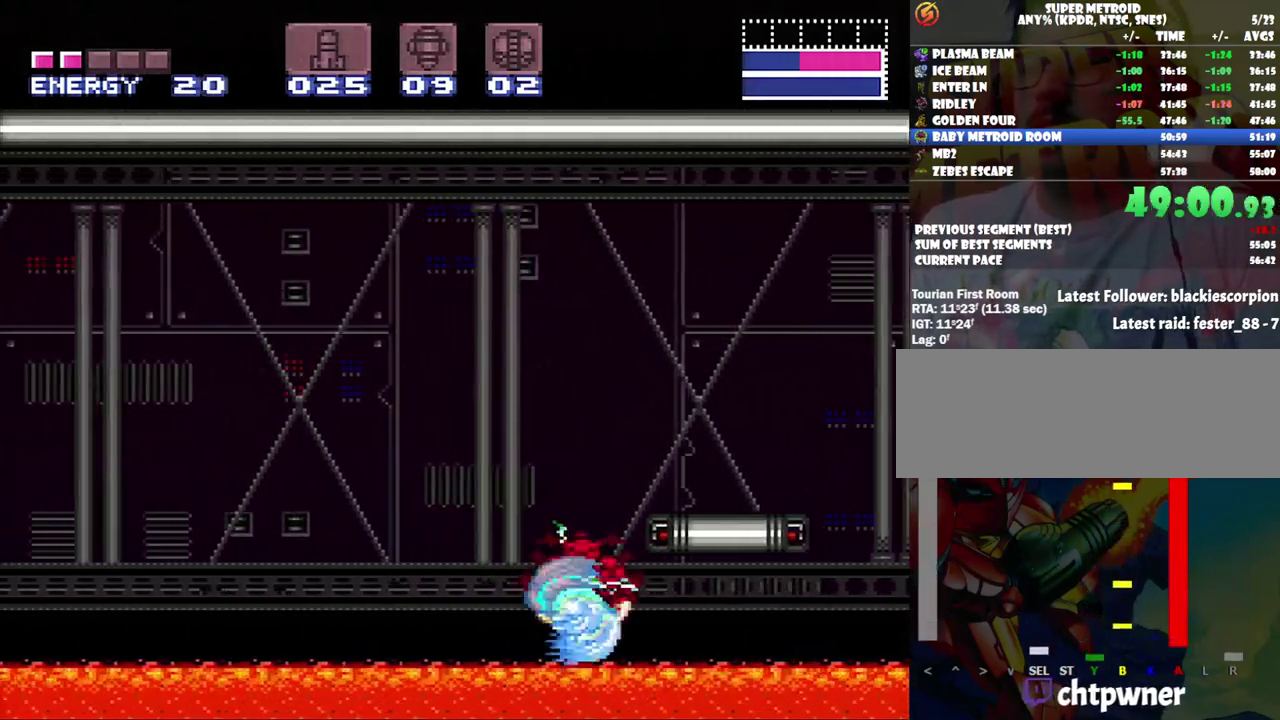
{"buttons": ["A", "DPAD_LEFT"], "events": []}
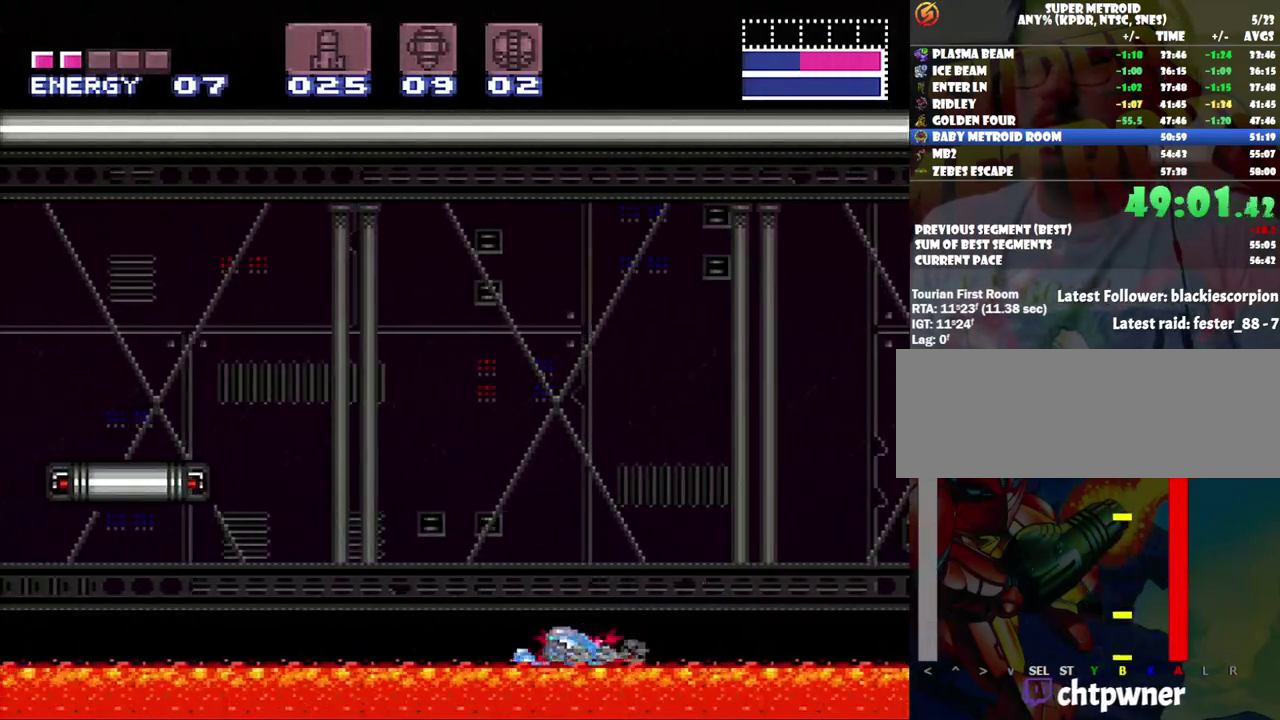
{"buttons": ["A", "DPAD_LEFT"], "events": []}
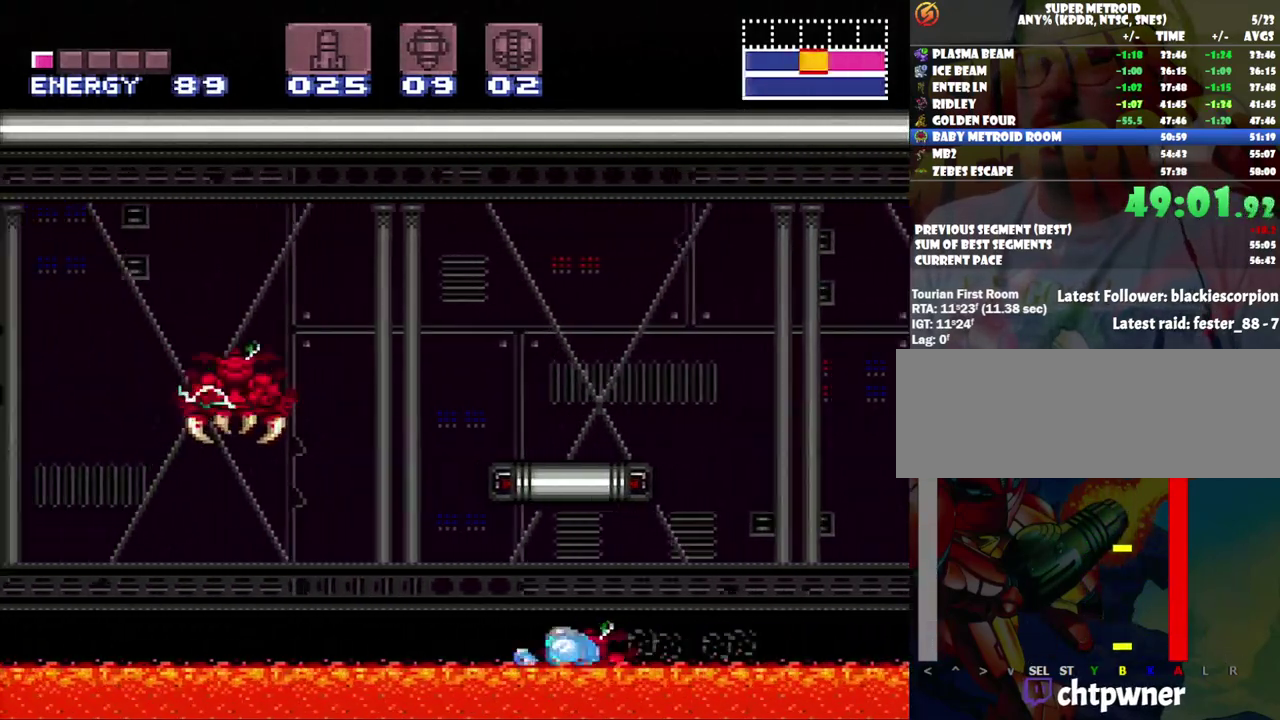
{"buttons": ["A", "DPAD_LEFT"], "events": [[67, "B", "down"], [317, "B", "up"]]}
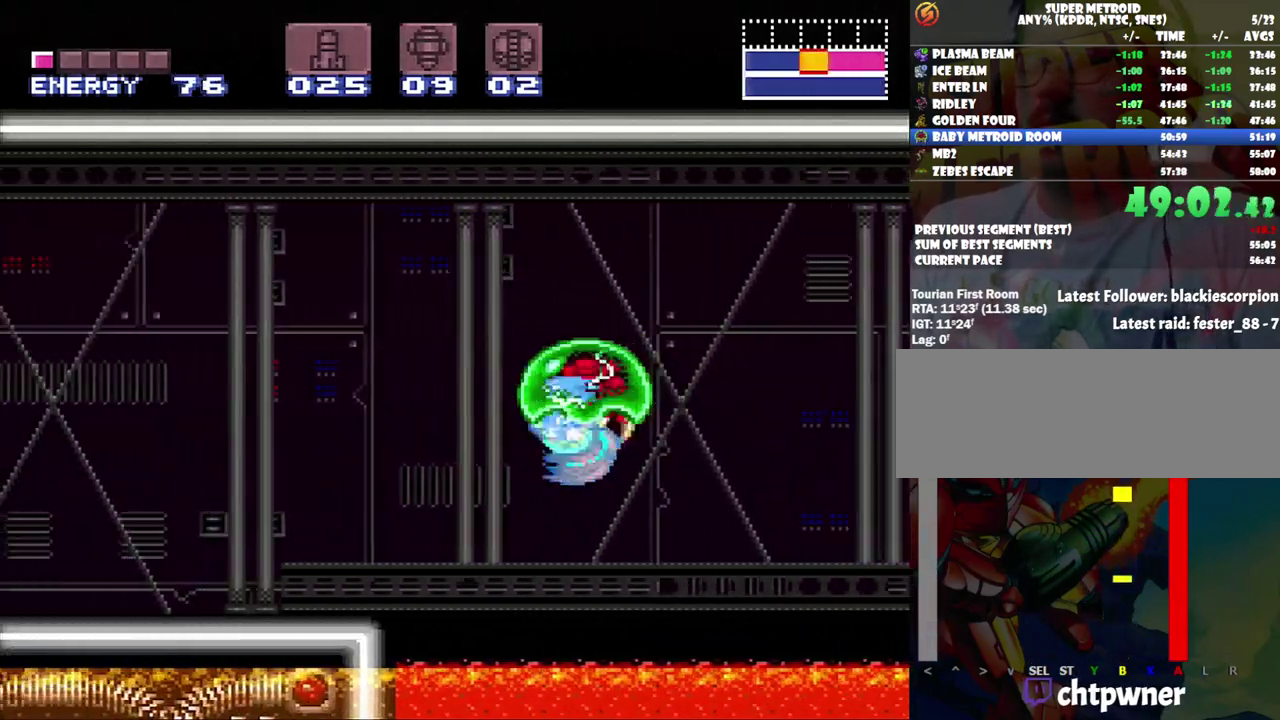
{"buttons": ["A", "DPAD_LEFT"], "events": []}
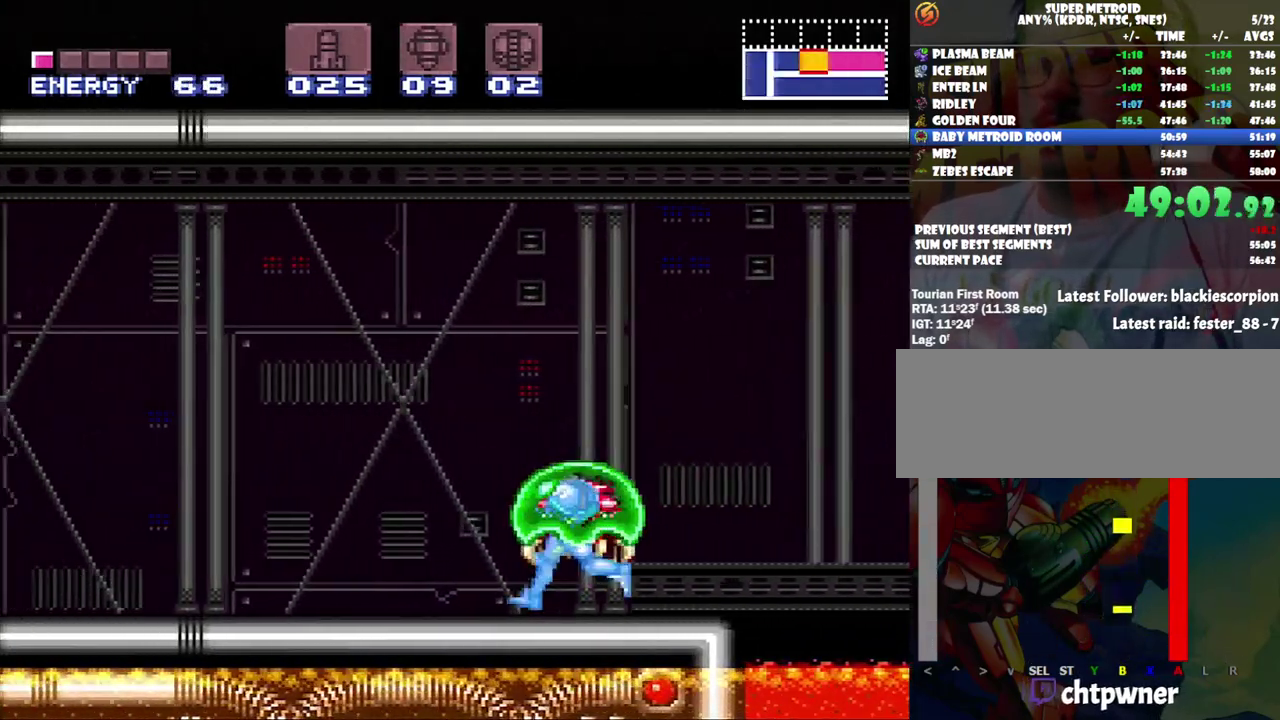
{"buttons": ["A", "DPAD_LEFT"], "events": []}
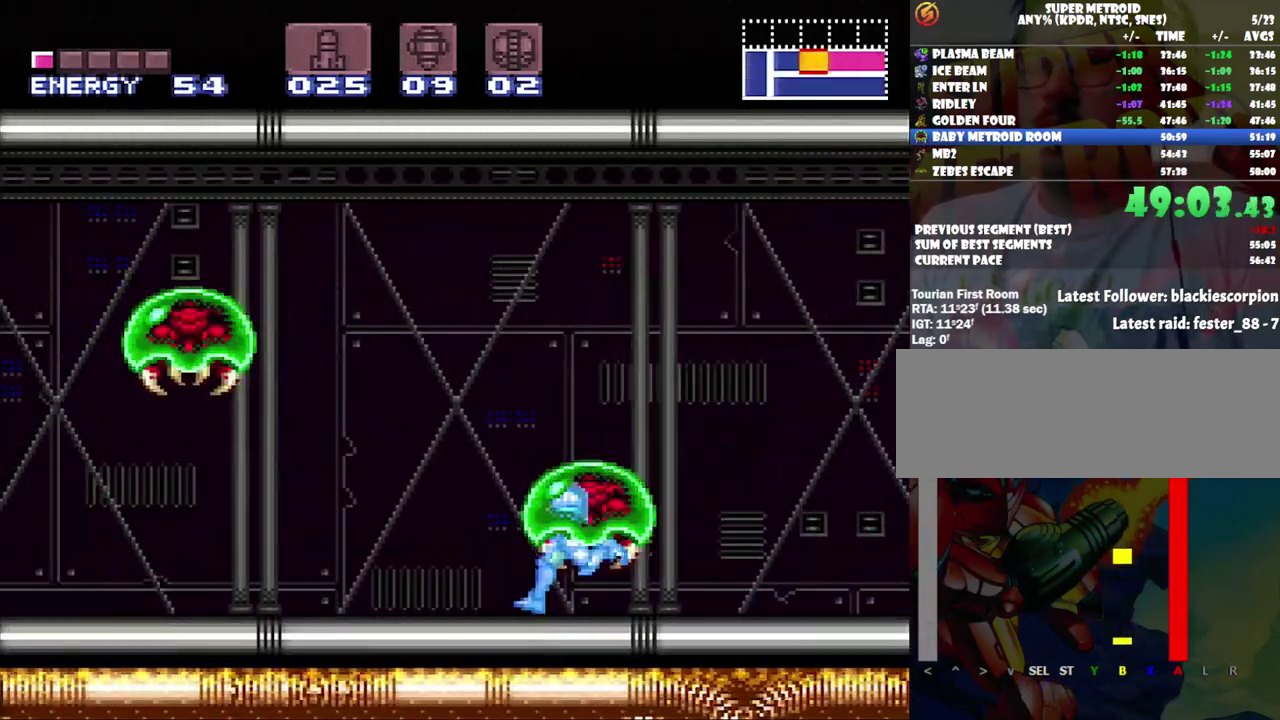
{"buttons": ["Y", "DPAD_RIGHT"], "events": [[33, "DPAD_LEFT", "up"], [100, "A", "up"], [100, "DPAD_DOWN", "down"], [217, "DPAD_DOWN", "up"], [283, "DPAD_DOWN", "down"], [317, "DPAD_RIGHT", "down"], [383, "DPAD_DOWN", "up"], [400, "DPAD_RIGHT", "up"], [467, "DPAD_RIGHT", "down"], [500, "Y", "down"]]}
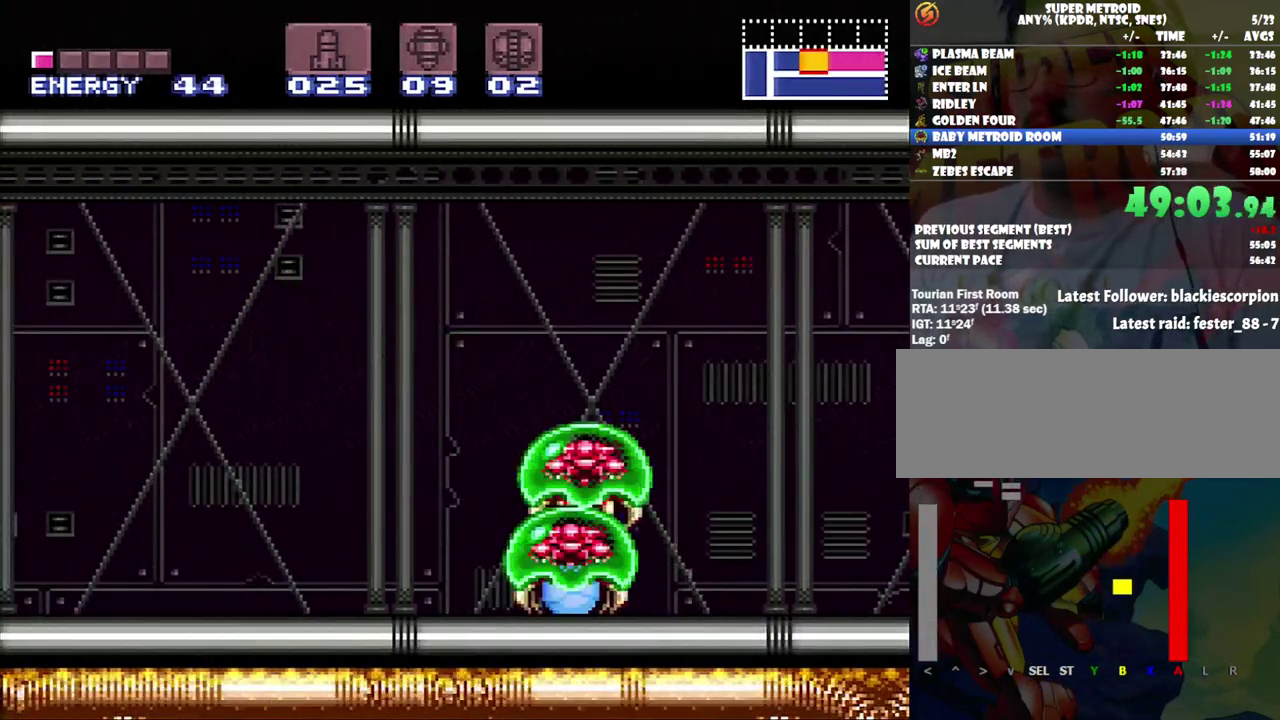
{"buttons": ["DPAD_LEFT"], "events": [[100, "Y", "up"], [333, "DPAD_RIGHT", "up"], [433, "DPAD_LEFT", "down"]]}
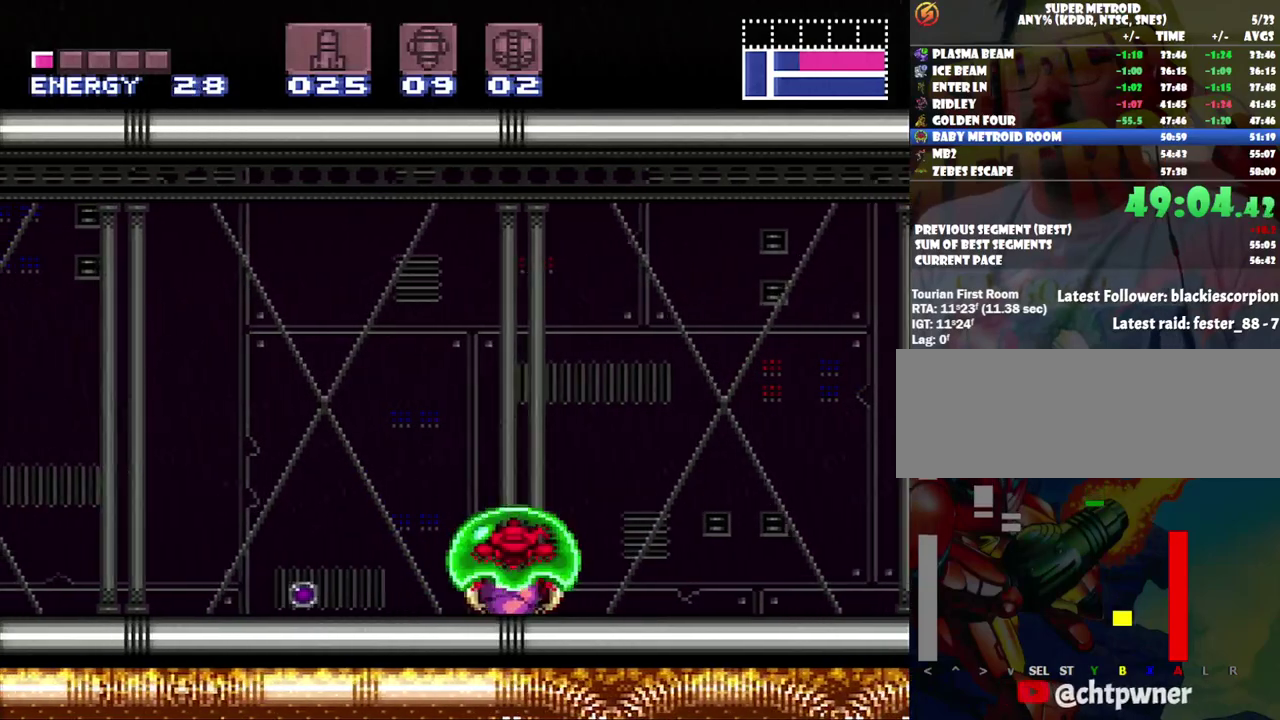
{"buttons": ["DPAD_LEFT"], "events": [[17, "DPAD_LEFT", "up"], [100, "DPAD_LEFT", "down"]]}
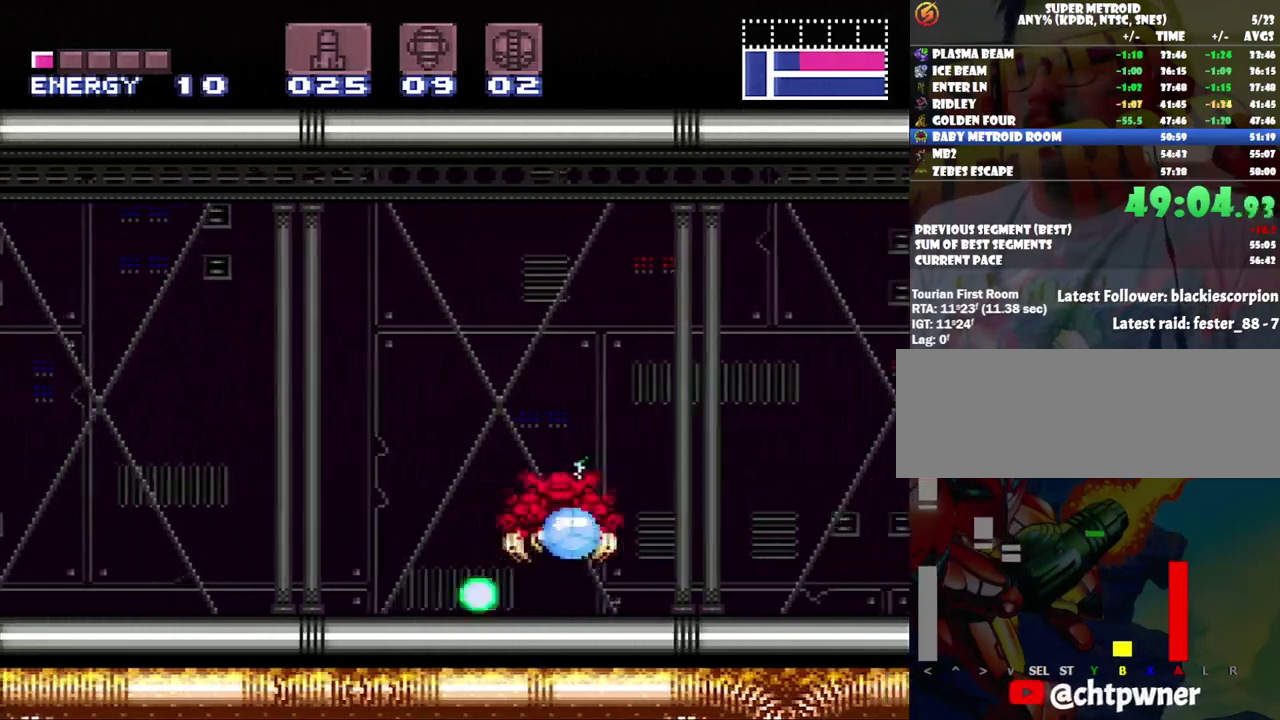
{"buttons": ["DPAD_DOWN", "DPAD_LEFT"], "events": [[400, "DPAD_LEFT", "up"], [500, "DPAD_DOWN", "down"], [500, "DPAD_LEFT", "down"]]}
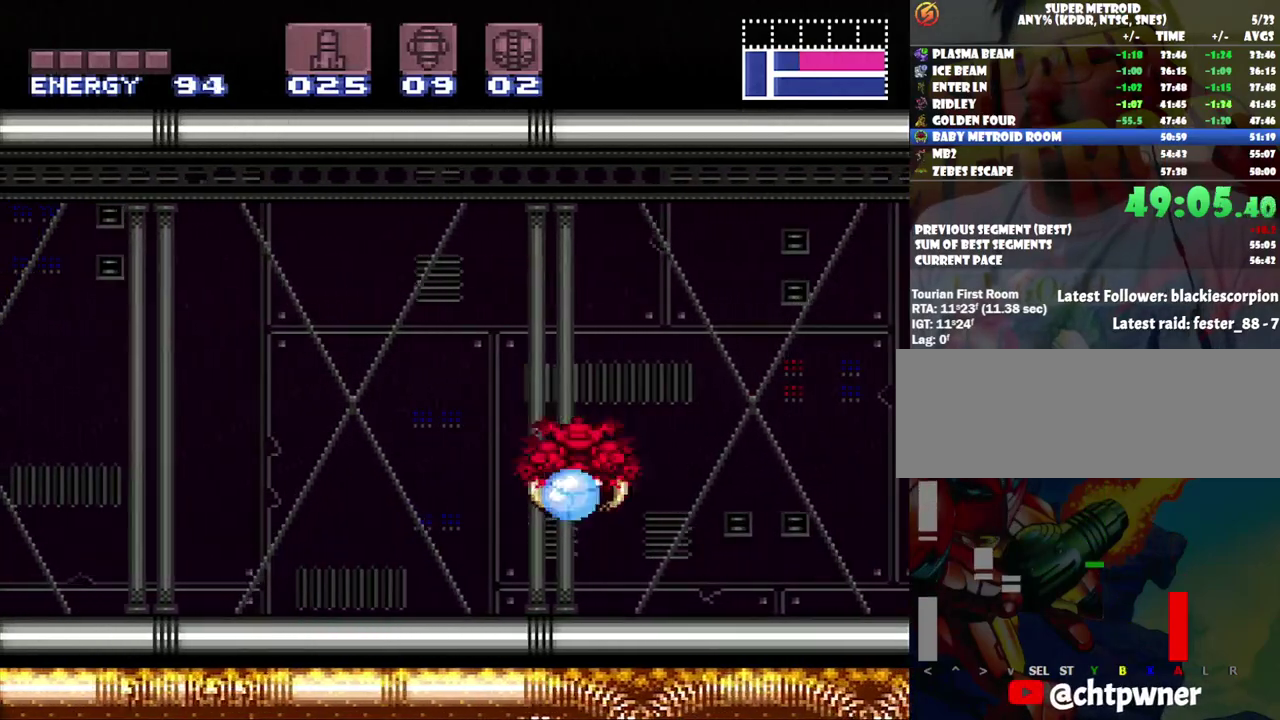
{"buttons": ["DPAD_LEFT"], "events": [[33, "DPAD_DOWN", "up"]]}
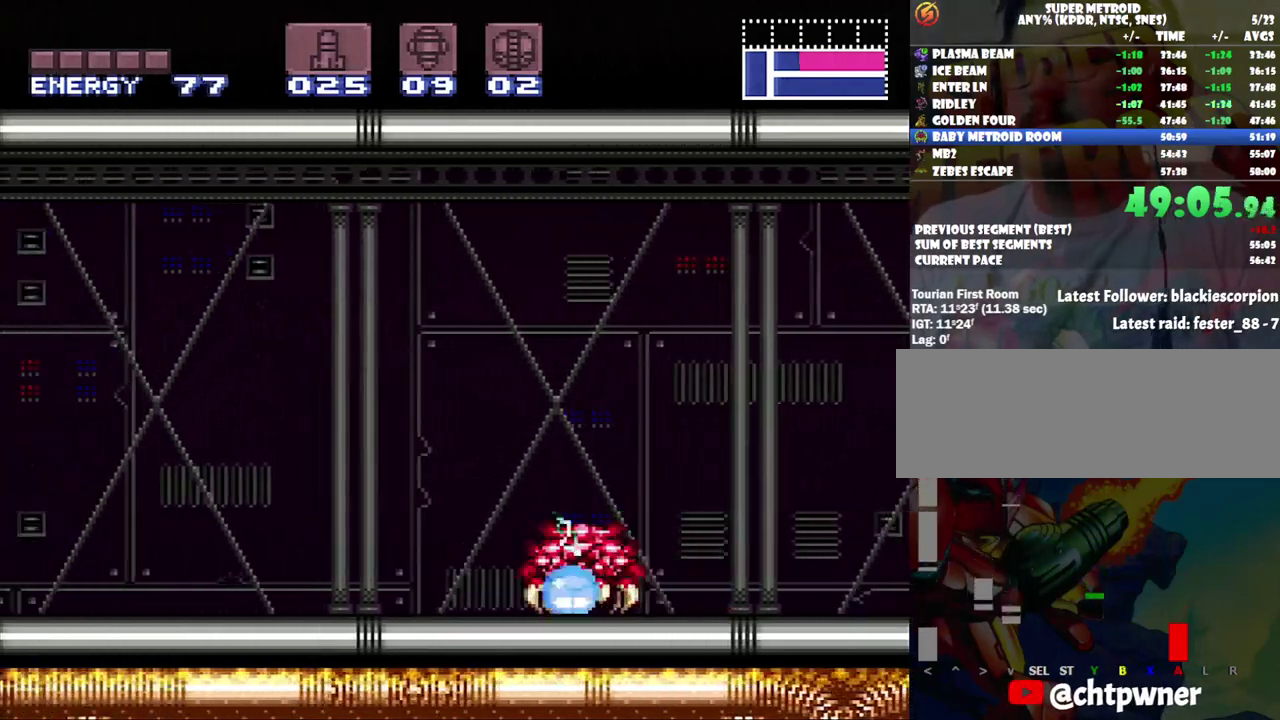
{"buttons": [], "events": [[17, "DPAD_LEFT", "up"], [33, "Y", "down"], [100, "DPAD_RIGHT", "down"], [167, "Y", "up"], [433, "DPAD_RIGHT", "up"]]}
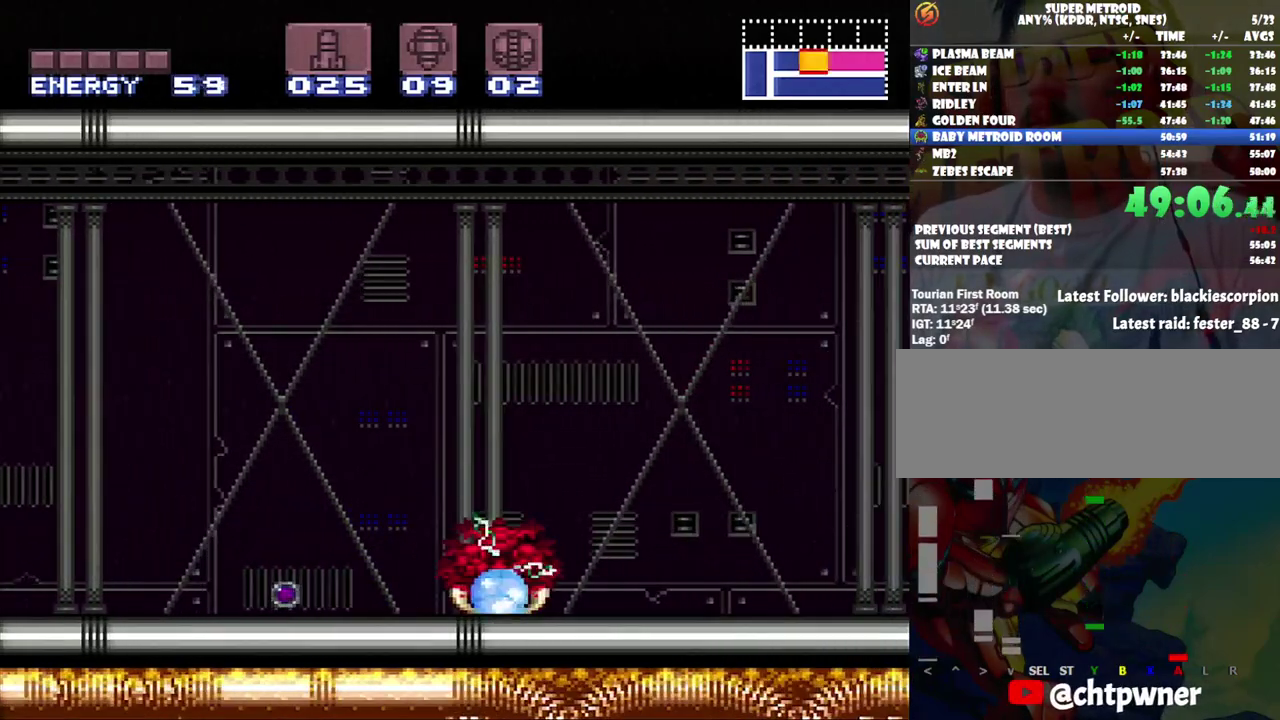
{"buttons": ["DPAD_LEFT"], "events": [[267, "DPAD_LEFT", "down"]]}
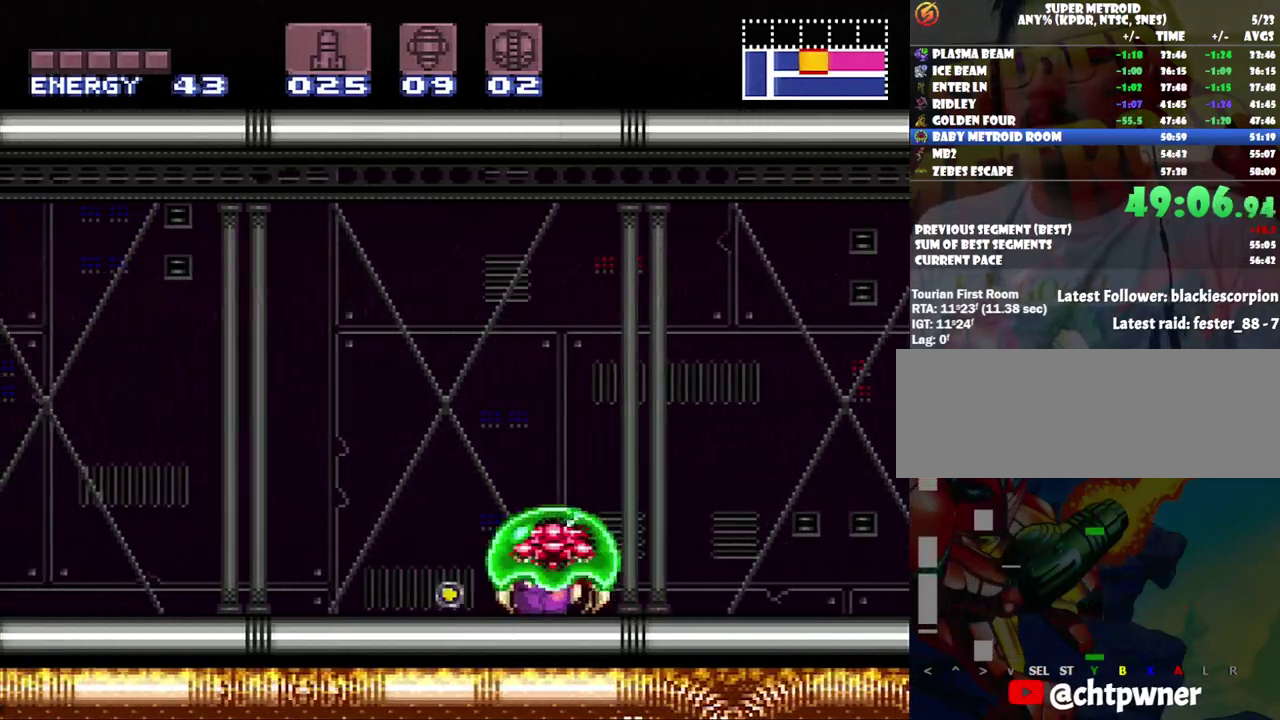
{"buttons": ["DPAD_UP", "DPAD_LEFT"], "events": [[450, "DPAD_UP", "down"]]}
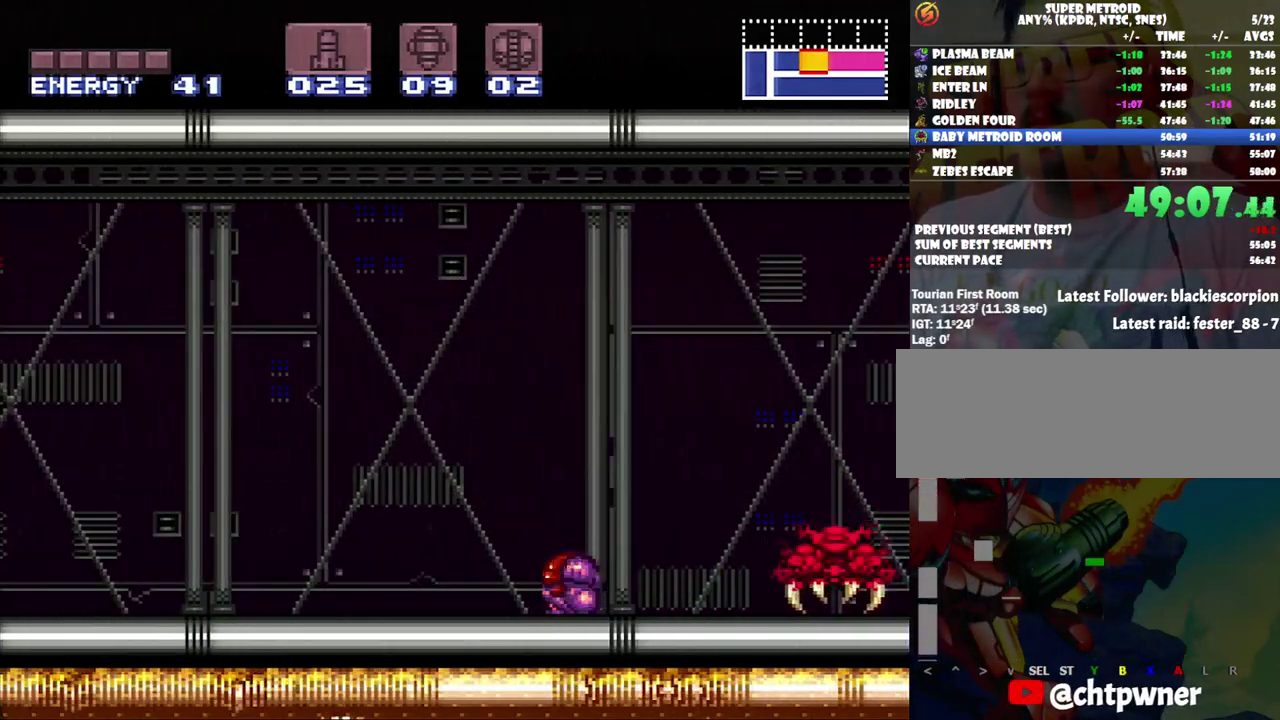
{"buttons": [], "events": [[17, "DPAD_LEFT", "up"], [100, "DPAD_RIGHT", "down"], [217, "DPAD_UP", "up"], [350, "DPAD_RIGHT", "up"], [383, "Y", "down"], [500, "Y", "up"]]}
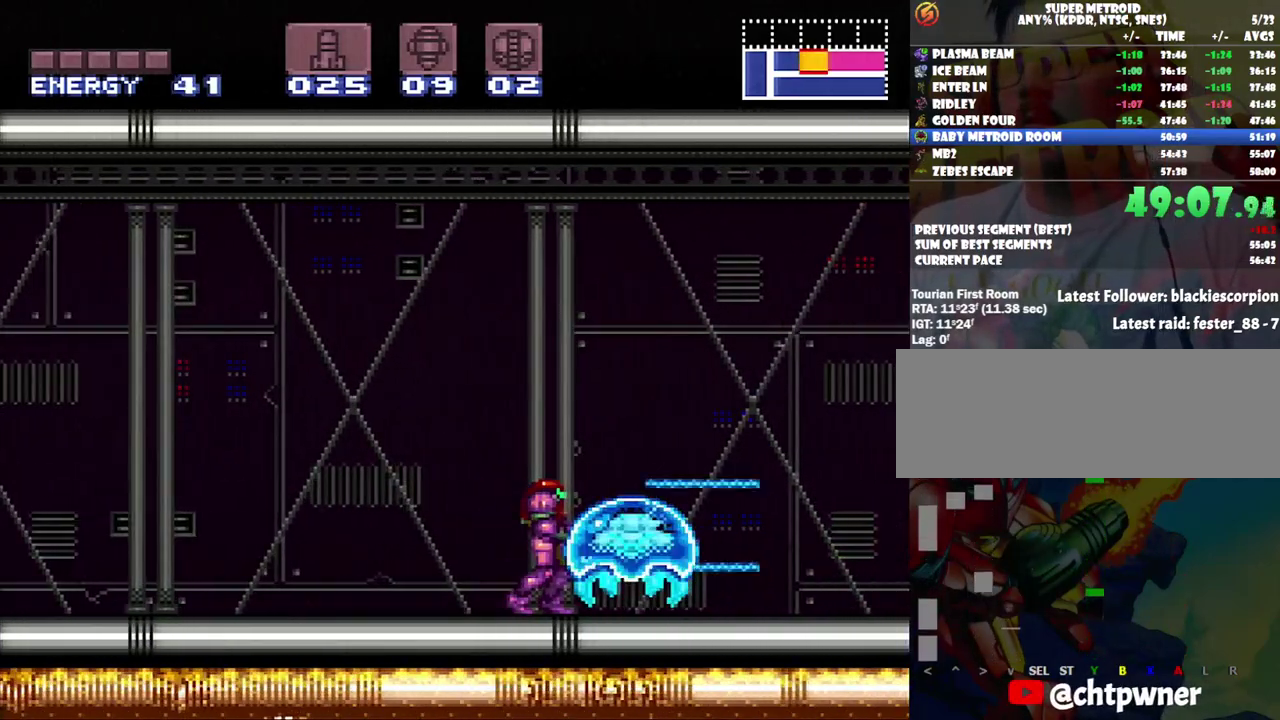
{"buttons": ["Y", "L1"], "events": [[117, "X", "down"], [200, "X", "up"], [283, "X", "down"], [350, "X", "up"], [450, "L1", "down"], [483, "Y", "down"]]}
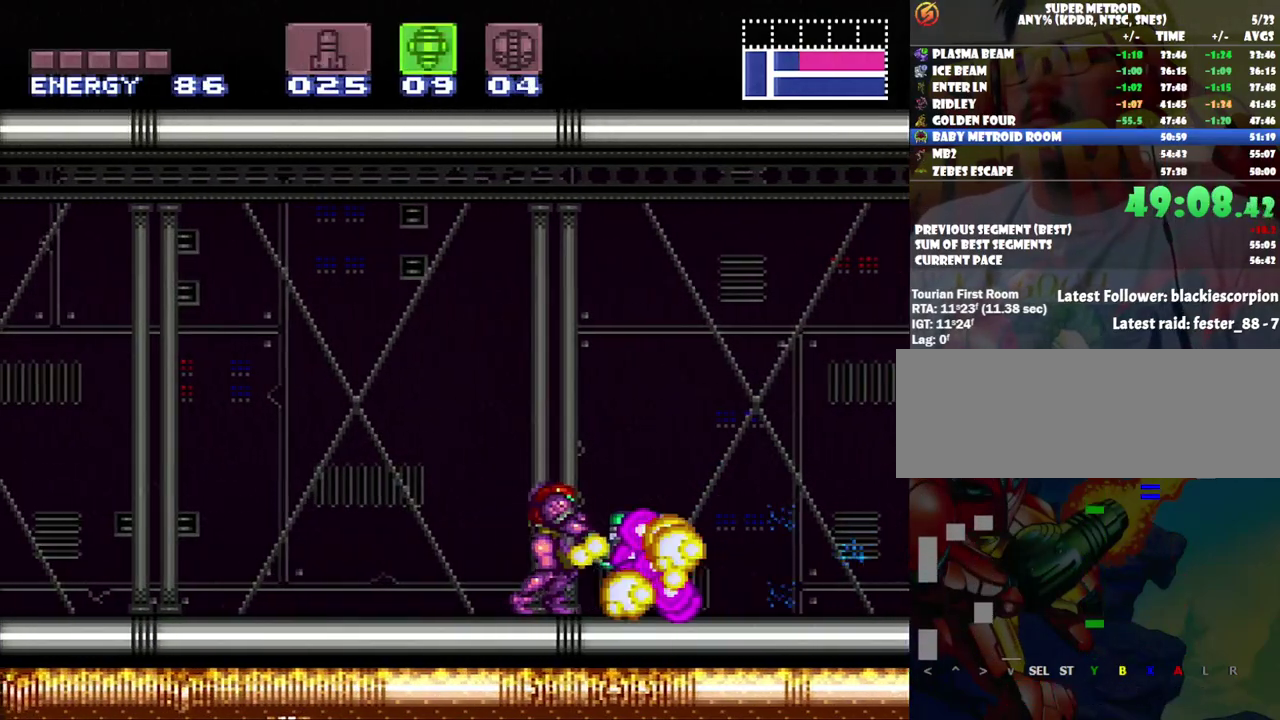
{"buttons": ["A", "DPAD_RIGHT"], "events": [[67, "Y", "up"], [150, "L1", "up"], [183, "DPAD_RIGHT", "down"], [233, "A", "down"]]}
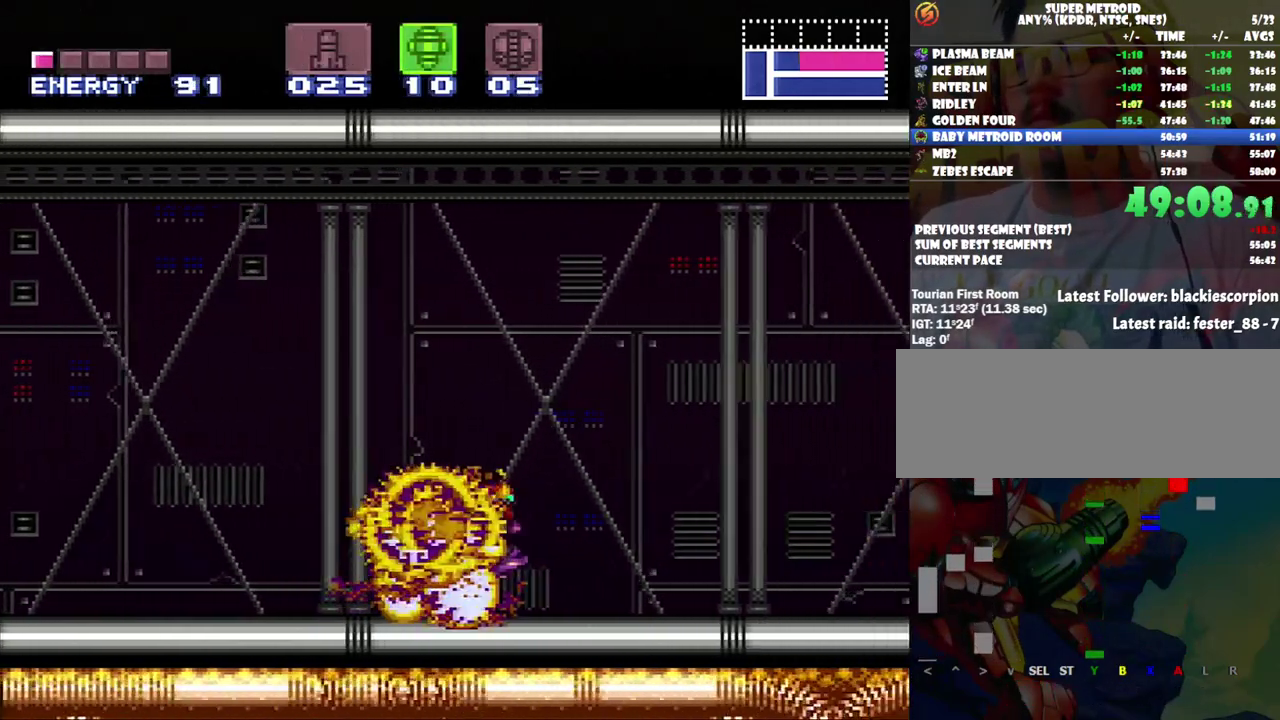
{"buttons": ["A"], "events": [[33, "DPAD_RIGHT", "up"], [283, "DPAD_LEFT", "down"], [467, "DPAD_LEFT", "up"]]}
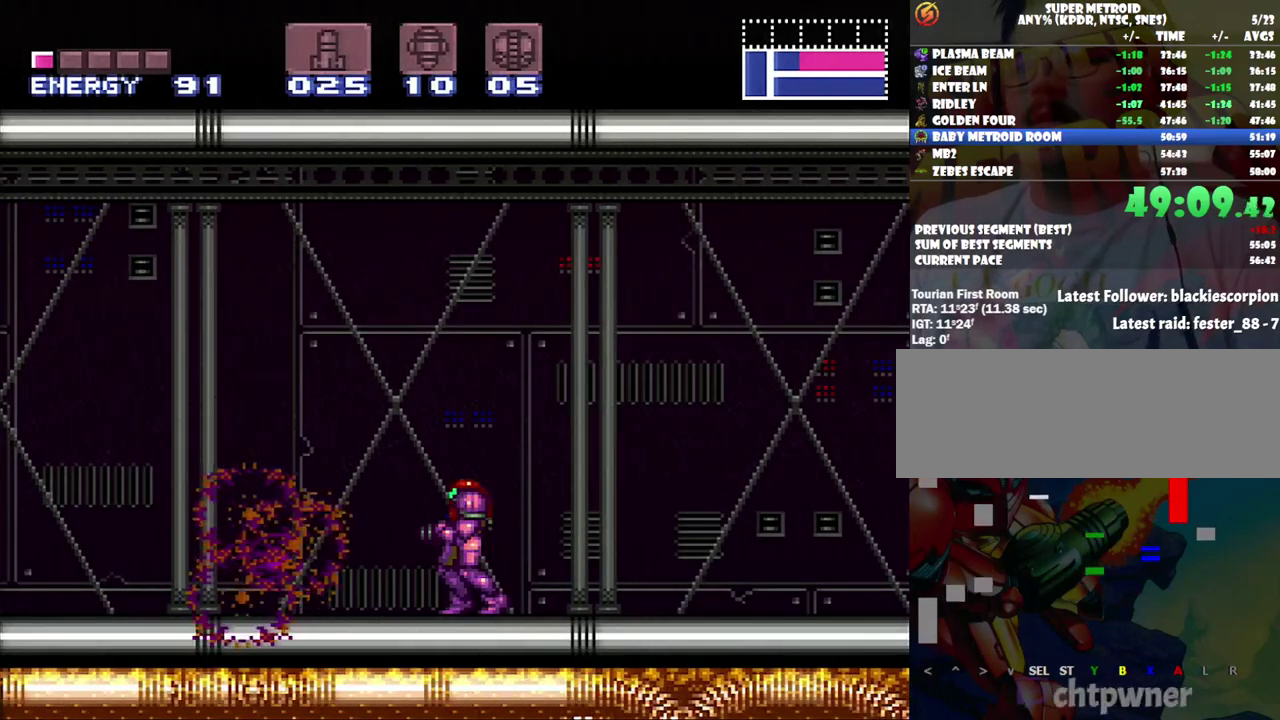
{"buttons": ["A", "DPAD_LEFT"], "events": [[167, "Y", "down"], [250, "Y", "up"], [283, "DPAD_LEFT", "down"]]}
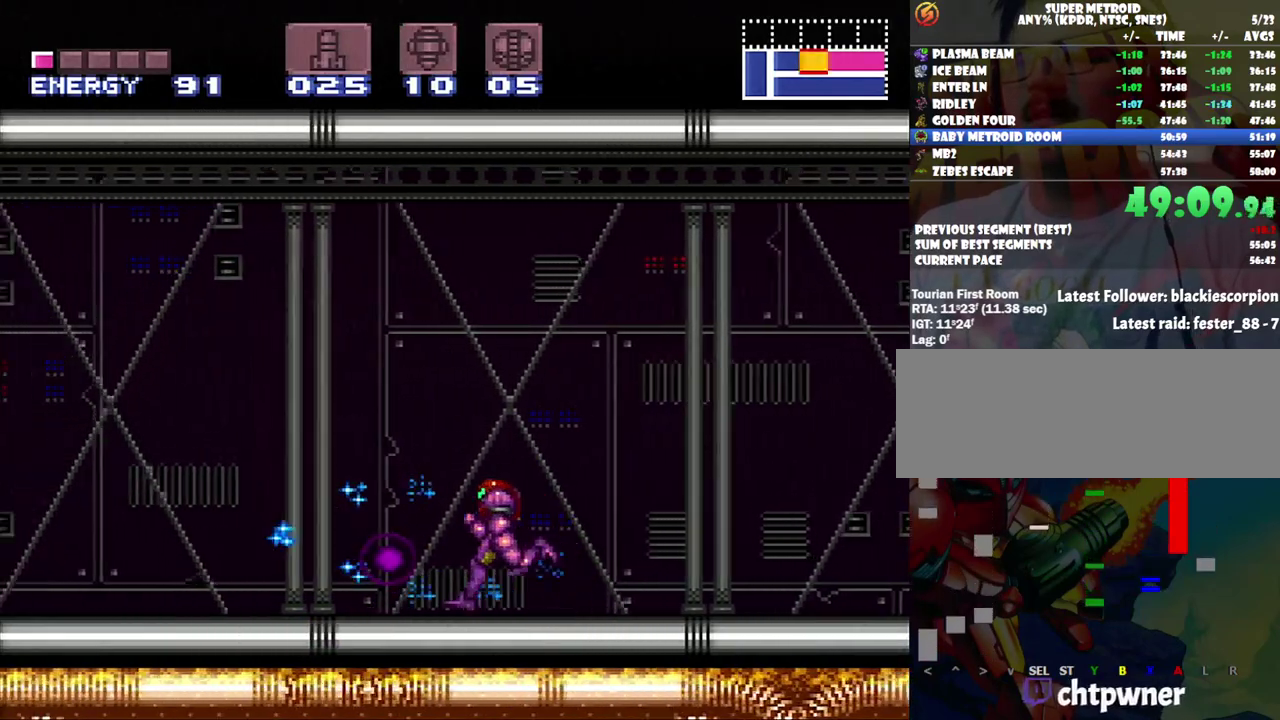
{"buttons": ["A", "DPAD_LEFT"], "events": []}
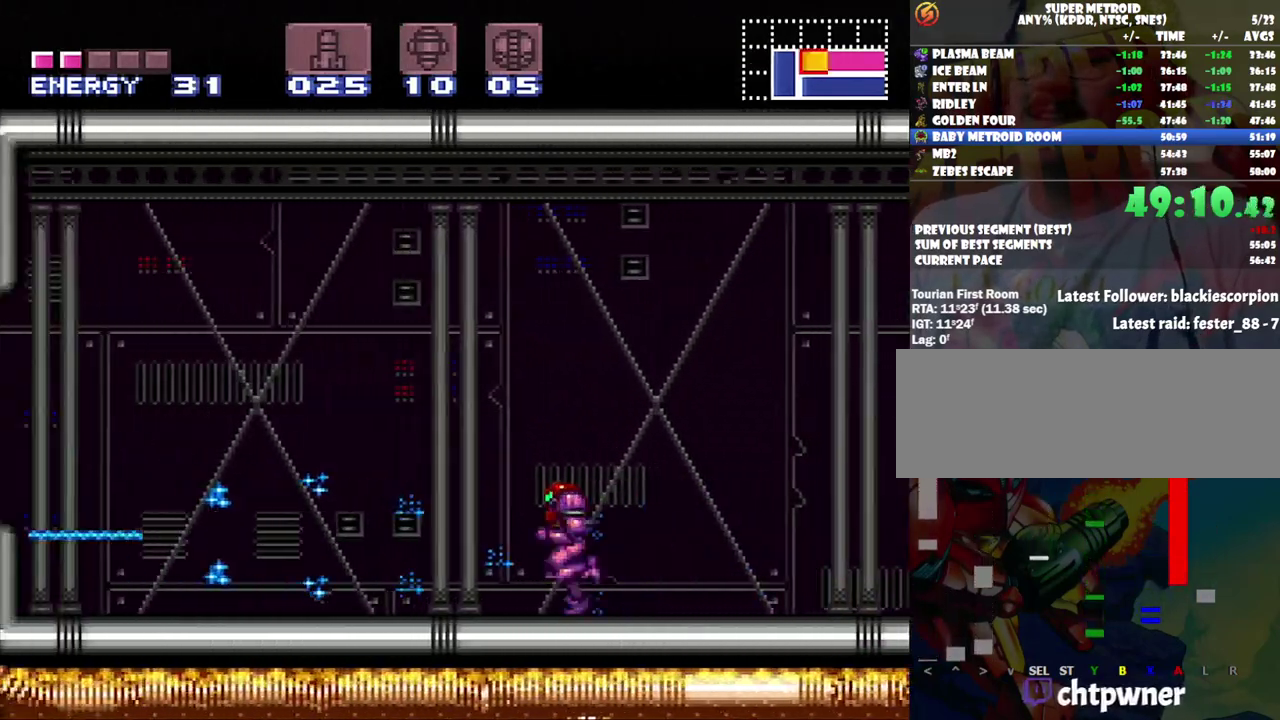
{"buttons": ["A", "DPAD_LEFT"], "events": [[317, "B", "down"], [417, "B", "up"]]}
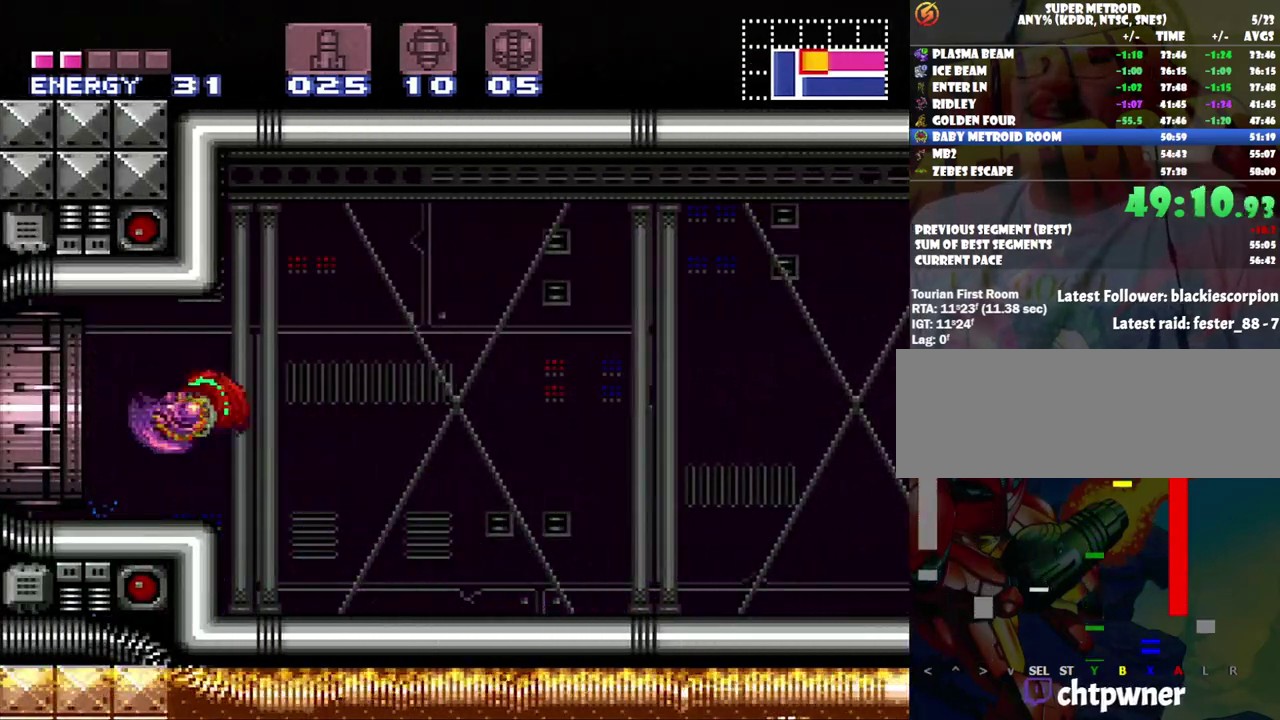
{"buttons": ["A", "DPAD_LEFT"], "events": []}
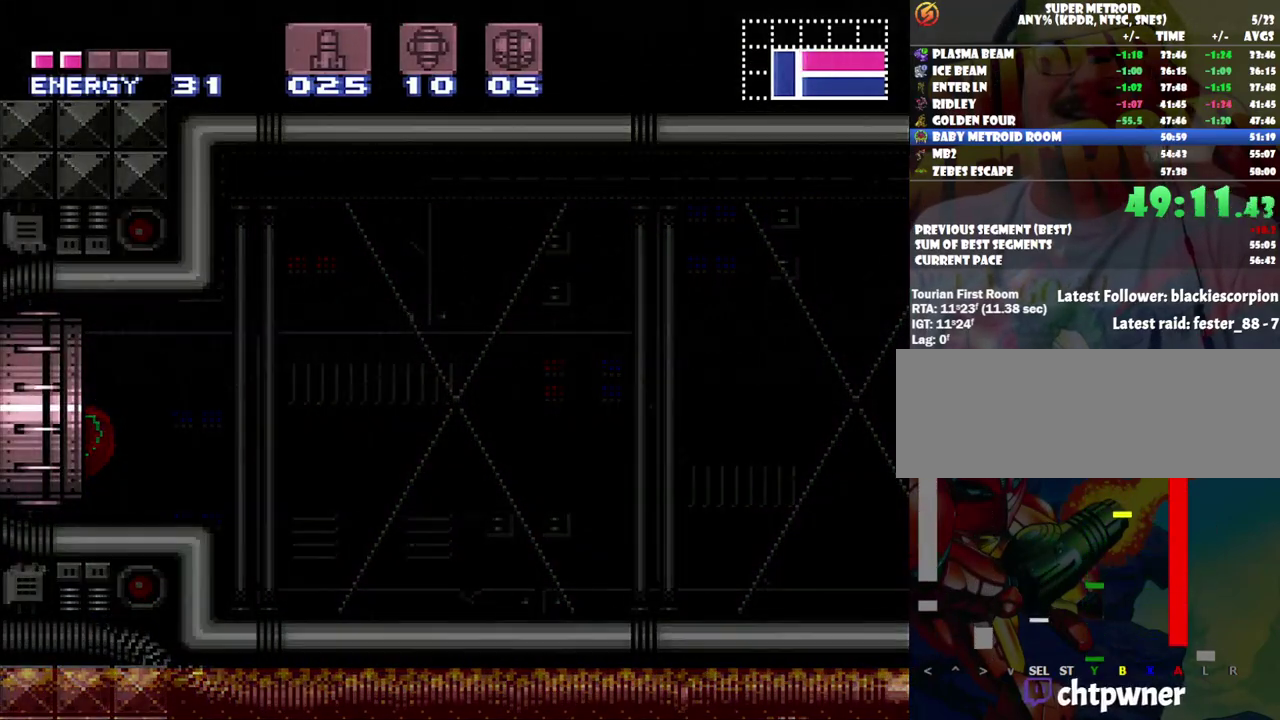
{"buttons": ["A", "DPAD_LEFT"], "events": []}
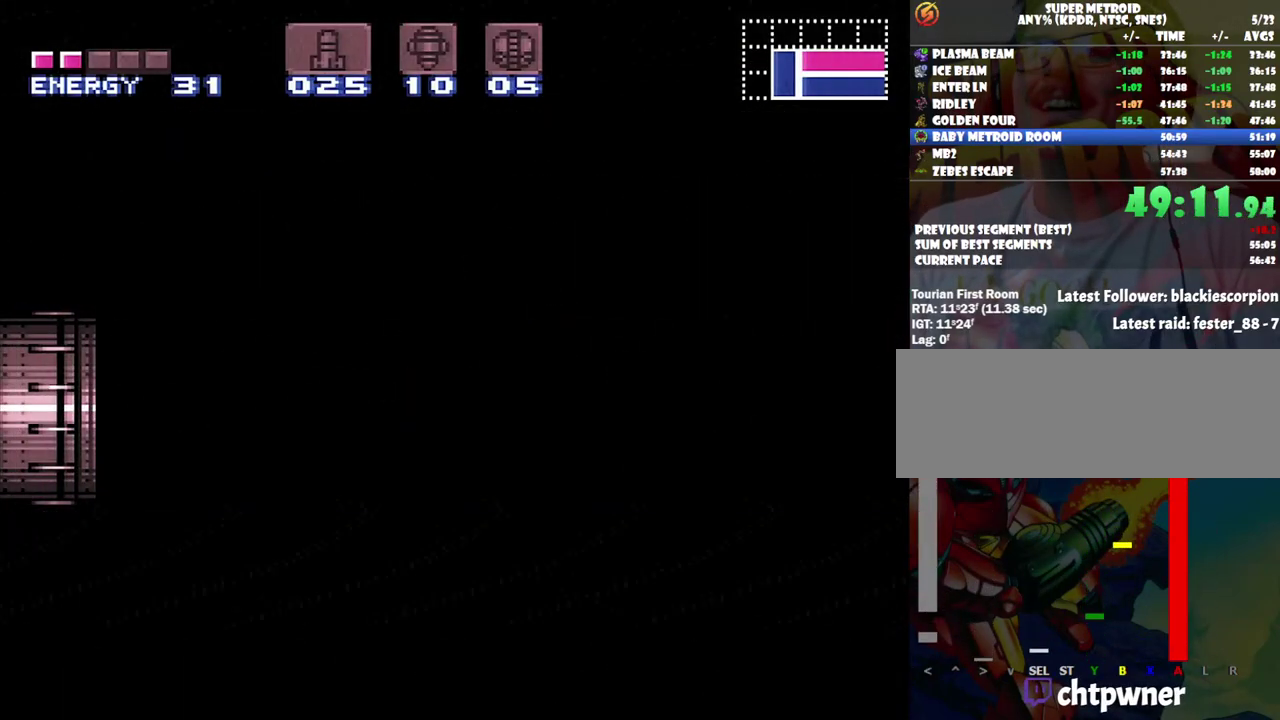
{"buttons": ["A", "DPAD_LEFT"], "events": []}
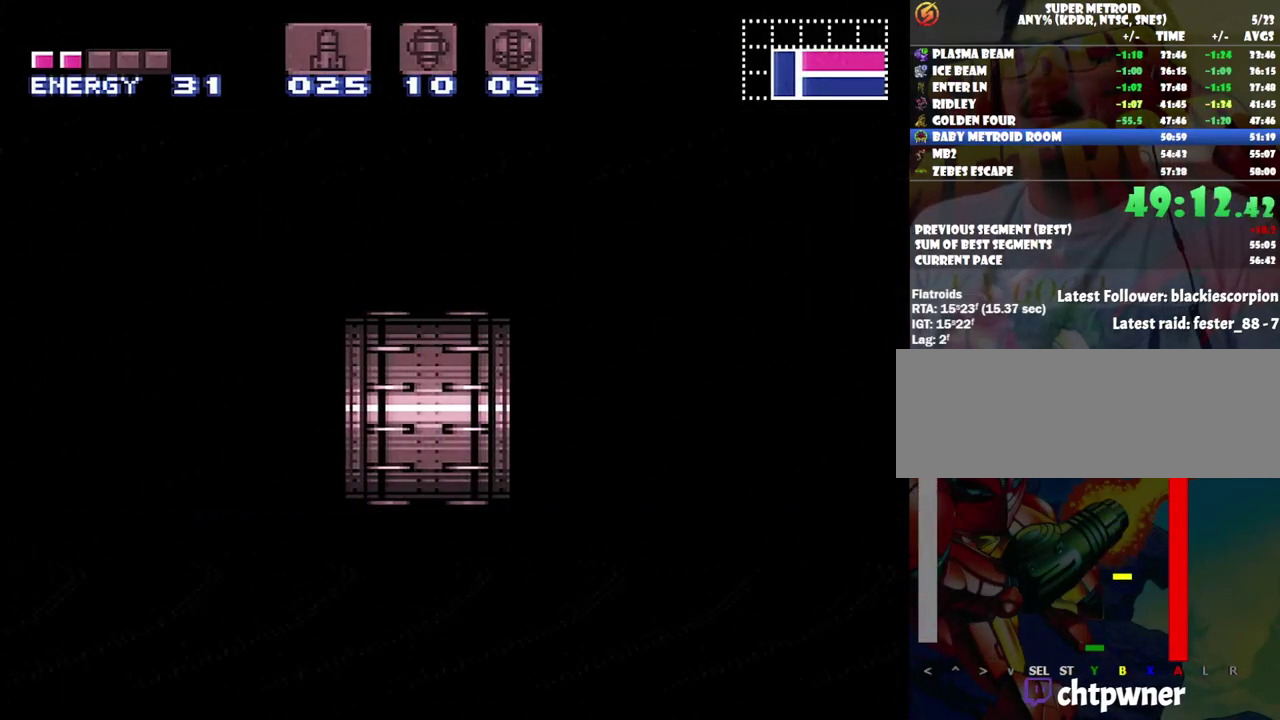
{"buttons": ["A", "DPAD_LEFT"], "events": []}
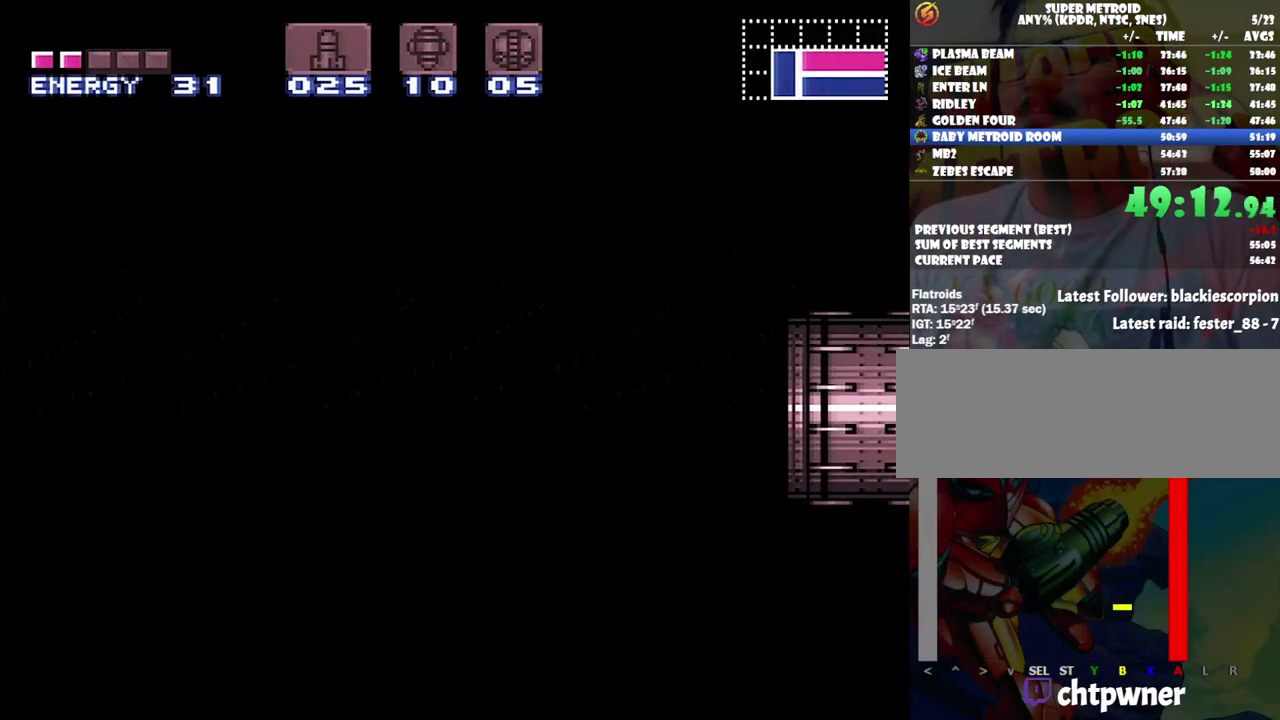
{"buttons": ["DPAD_LEFT"], "events": [[100, "A", "up"]]}
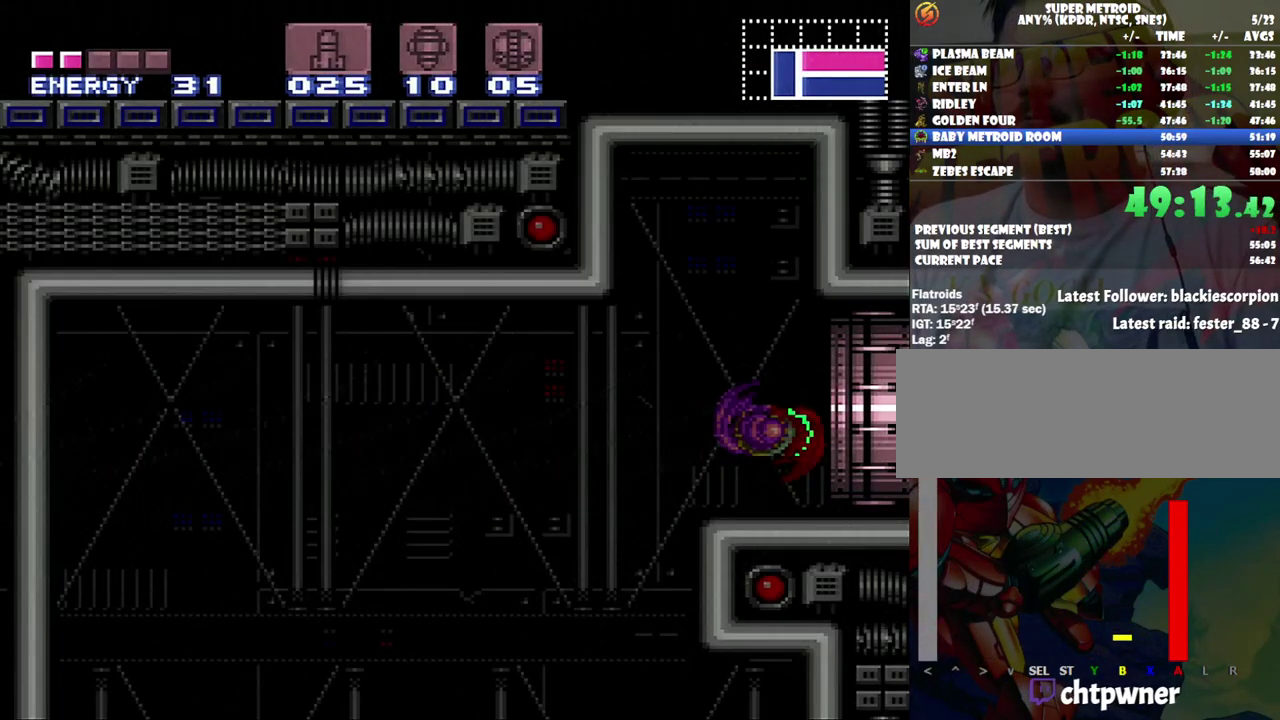
{"buttons": [], "events": [[417, "DPAD_LEFT", "up"]]}
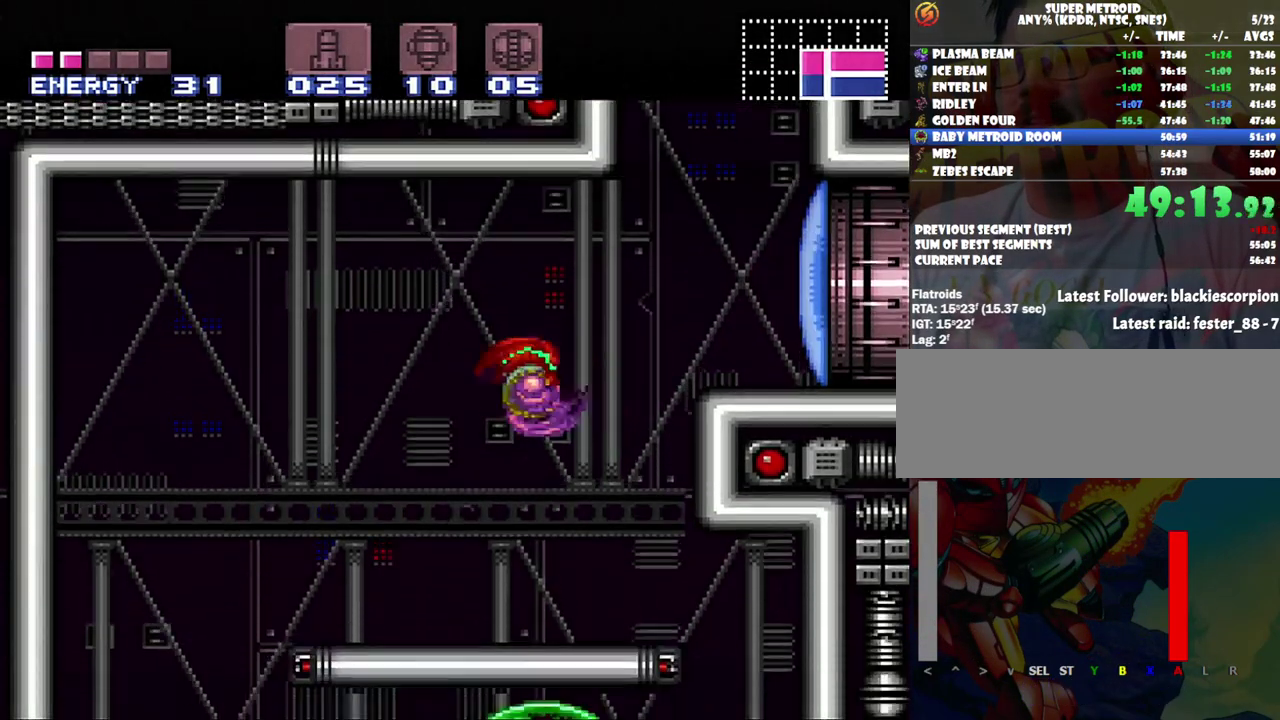
{"buttons": ["A", "DPAD_LEFT"], "events": [[17, "DPAD_RIGHT", "down"], [100, "DPAD_RIGHT", "up"], [133, "DPAD_LEFT", "down"], [250, "A", "down"]]}
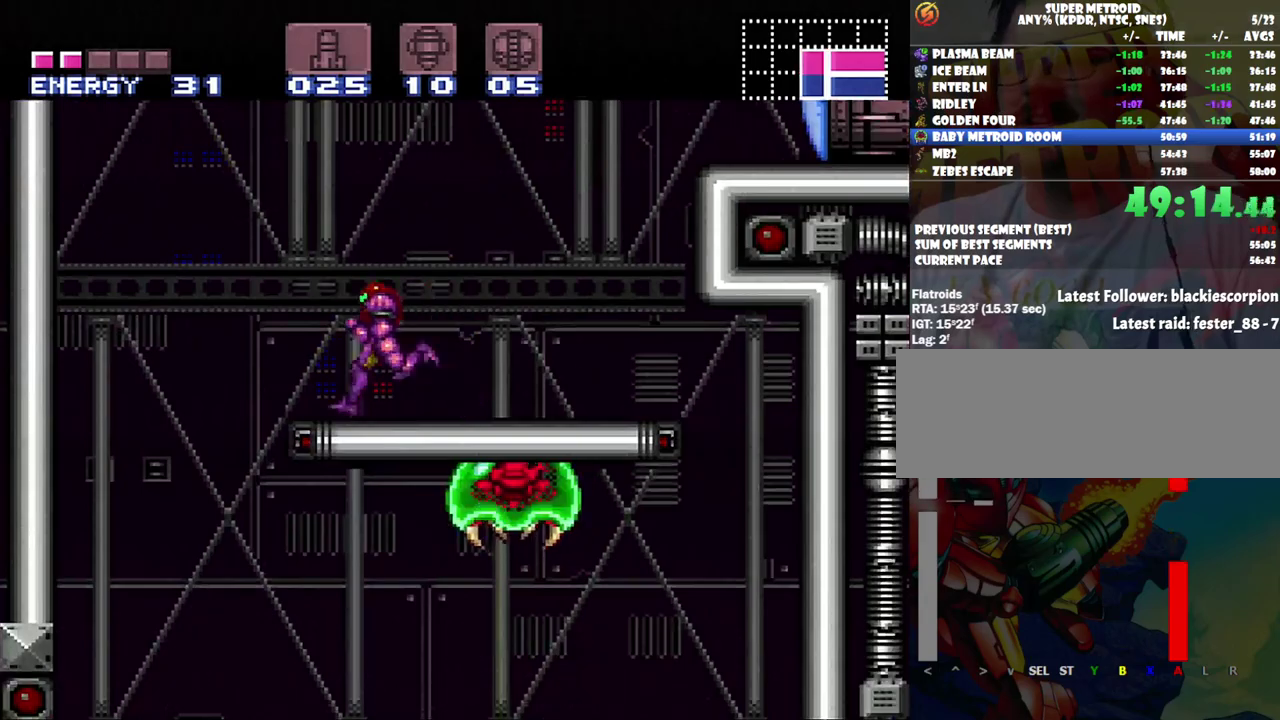
{"buttons": ["DPAD_LEFT"], "events": [[483, "A", "up"]]}
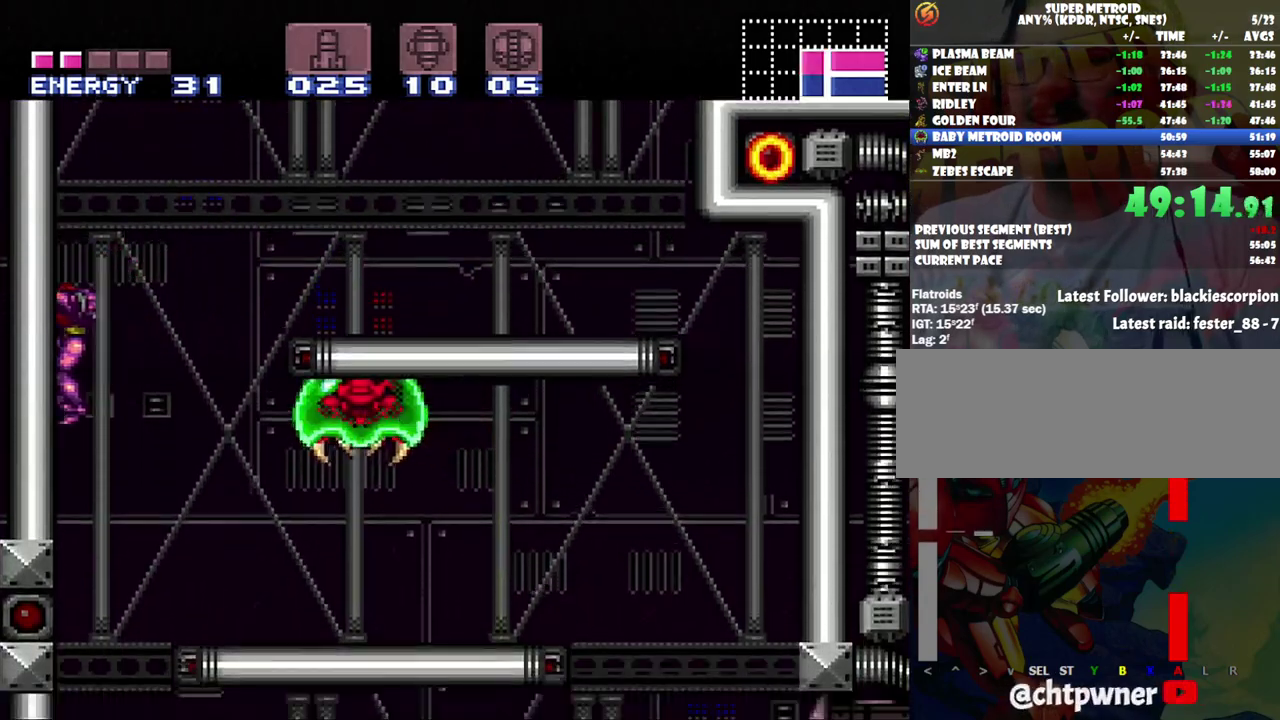
{"buttons": ["DPAD_RIGHT"], "events": [[100, "DPAD_LEFT", "up"], [500, "DPAD_RIGHT", "down"]]}
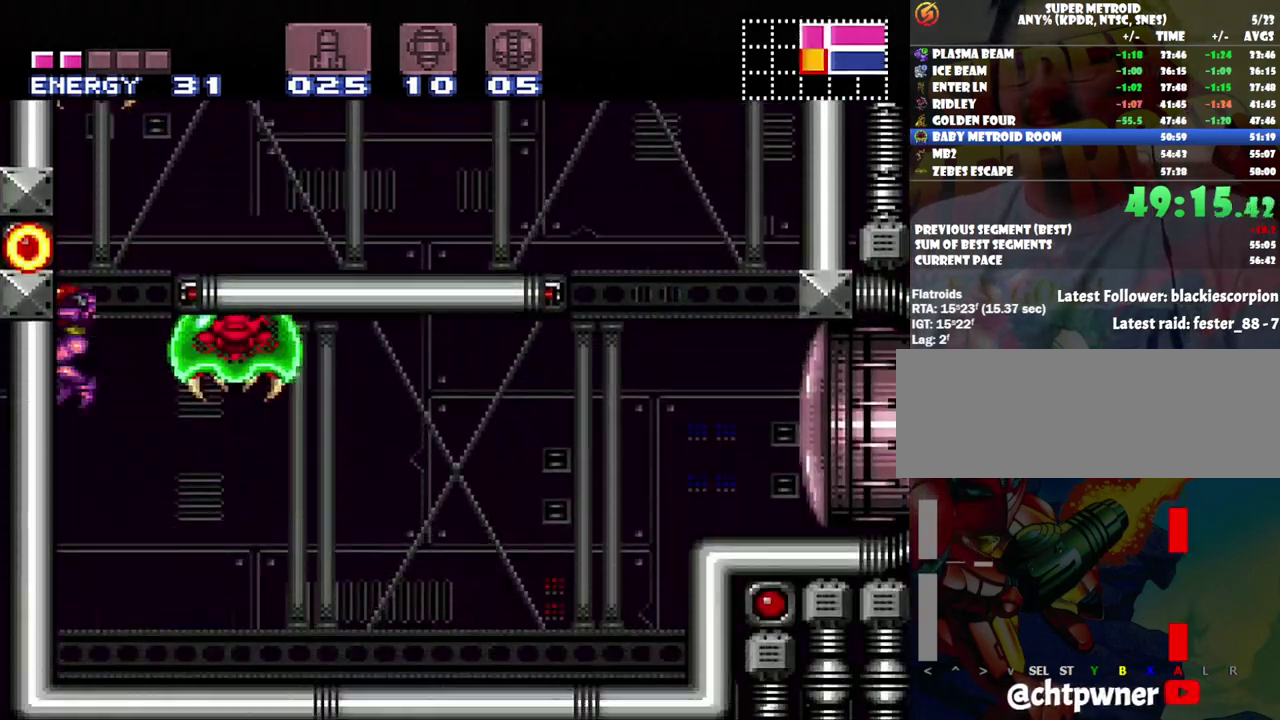
{"buttons": ["A", "DPAD_RIGHT"], "events": [[33, "A", "down"]]}